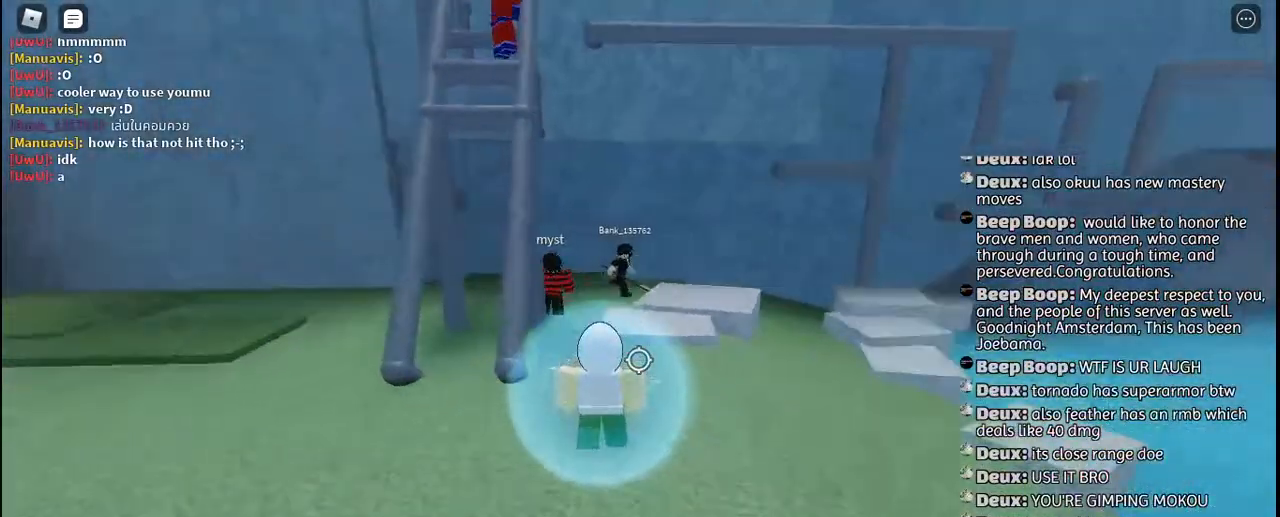
Gameplay with keyboard and mouse; each line is a JSON object with the keys and mouse buttons held at the frame after it. "events" lists presses ("down") and releases ("up") of "a", "c", "ctrl", "d", "e", "f", "g", "h", "j", "q", "r", "s", "shift", "space", "t", "tab", "u", "w", "y", "mouse_left", "mouse_wheel", "mouse_right", "mouse_mb4" and "mouse_mb5" between this image and that frame as [ms after this image, input, new state], when the widget could be followed in between. "mouse_left", "mouse_wheel", "mouse_right", "mouse_mb4", "mouse_mb5" = the "left", "wheel", "right", "mb4", "mb5" buttons of the "mouse" list. No other keys are recorded. "wheel" means that the mouse wheel is clicked or scrolled. Mouse movement is not recorded. Not read: other_keys.
{"keys": ["d", "w"], "mouse": [], "events": [[234, "w", "down"], [317, "a", "up"], [334, "d", "down"]]}
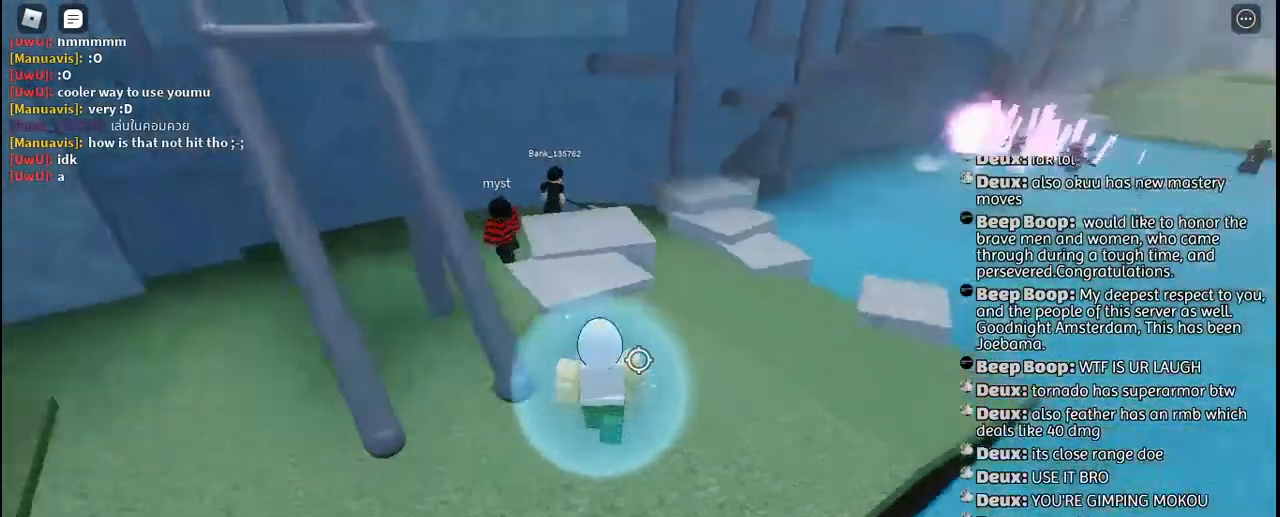
{"keys": ["d", "w"], "mouse": [], "events": []}
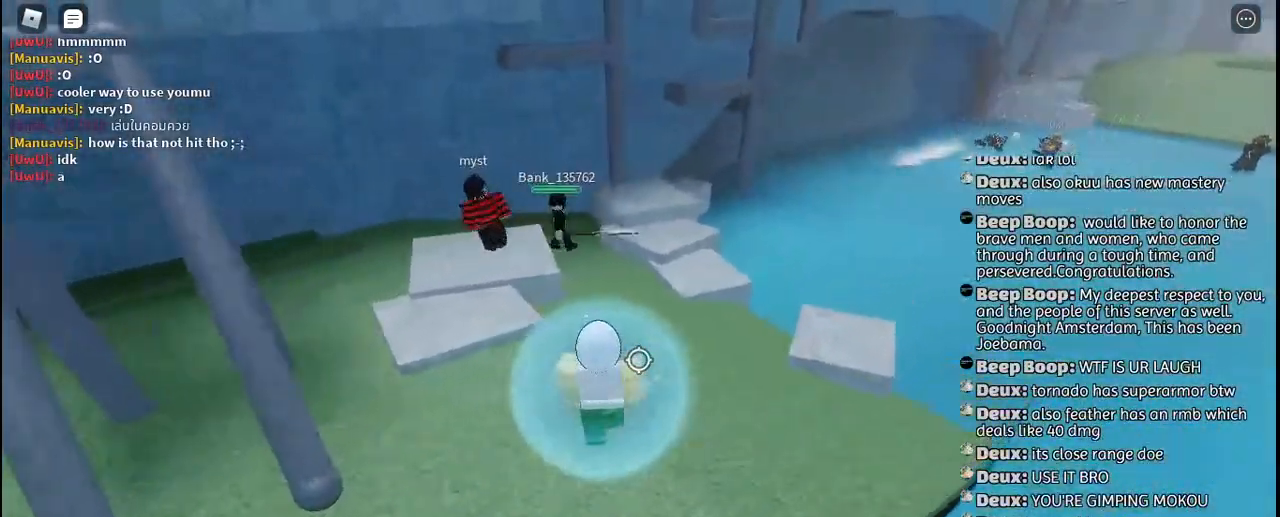
{"keys": ["d", "w"], "mouse": [], "events": []}
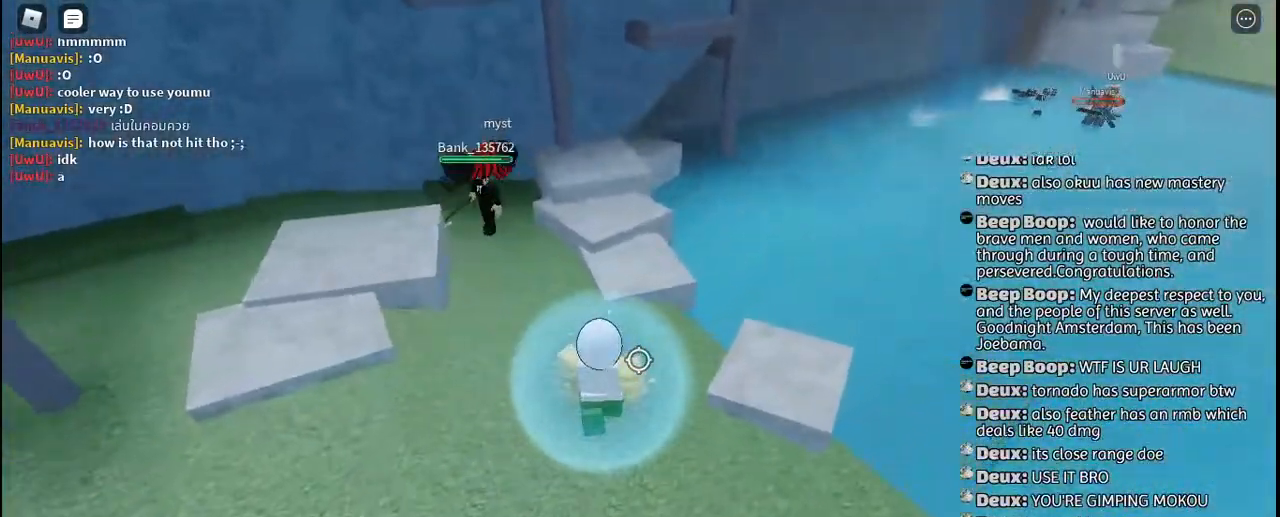
{"keys": [], "mouse": [], "events": [[17, "w", "up"], [50, "d", "up"]]}
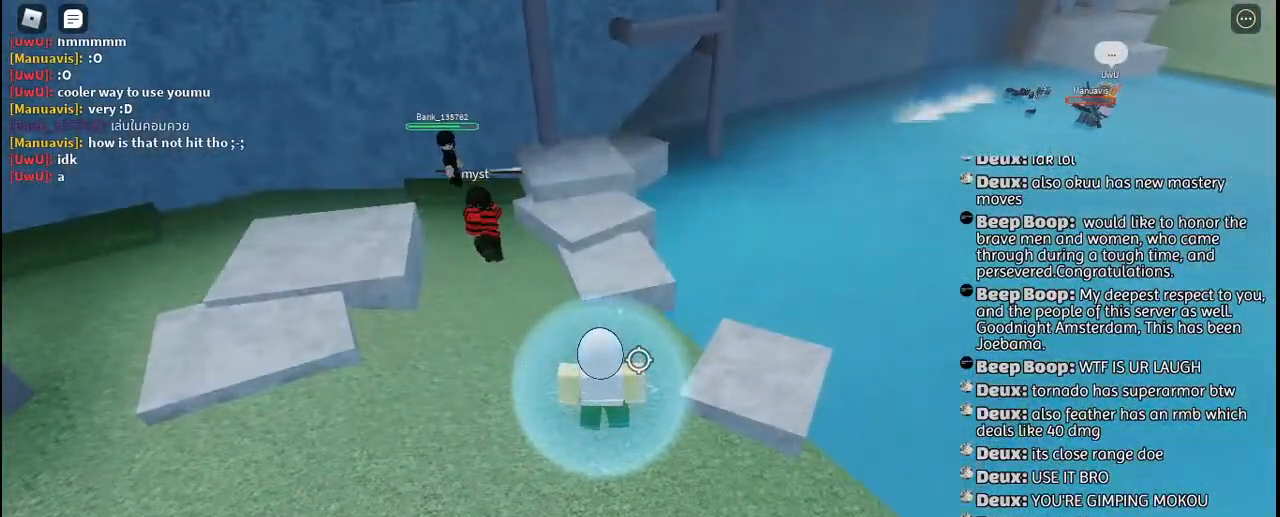
{"keys": [], "mouse": [], "events": []}
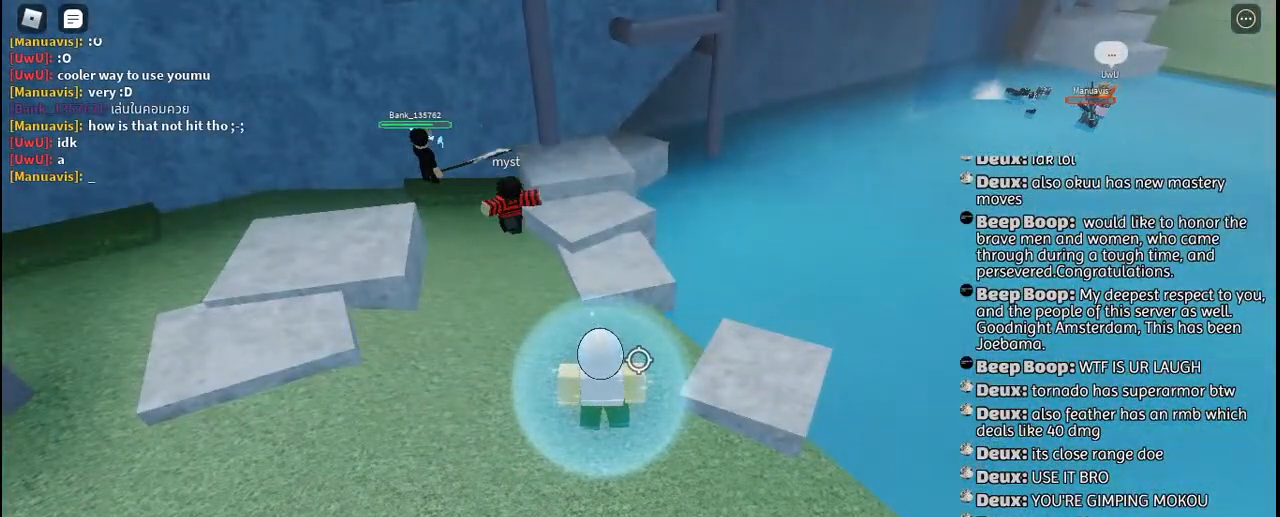
{"keys": [], "mouse": [], "events": []}
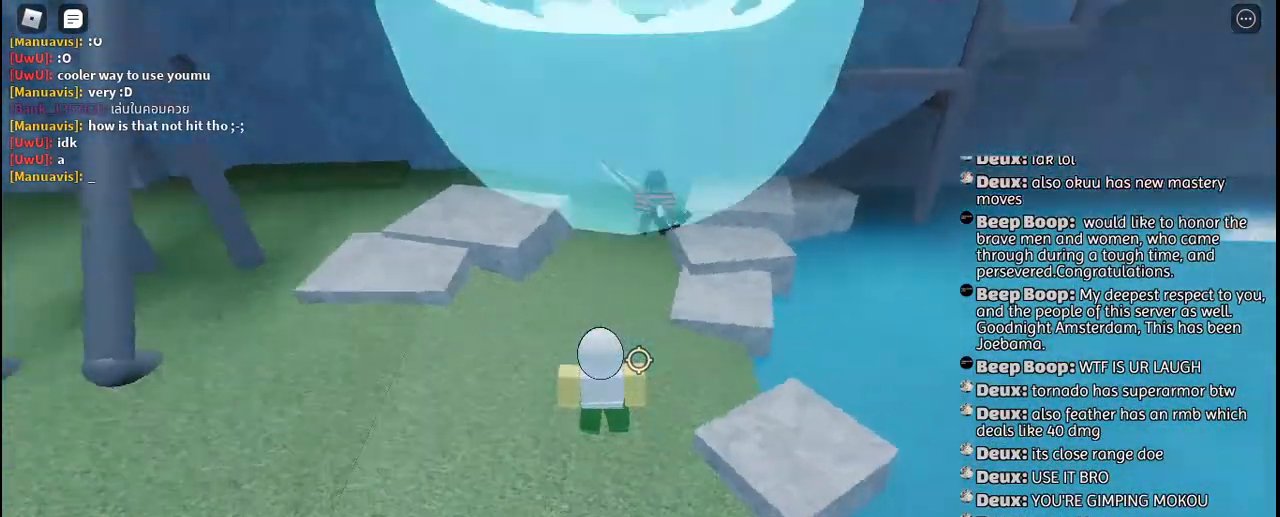
{"keys": [], "mouse": [], "events": [[17, "s", "down"], [134, "a", "down"], [484, "s", "up"], [500, "a", "up"]]}
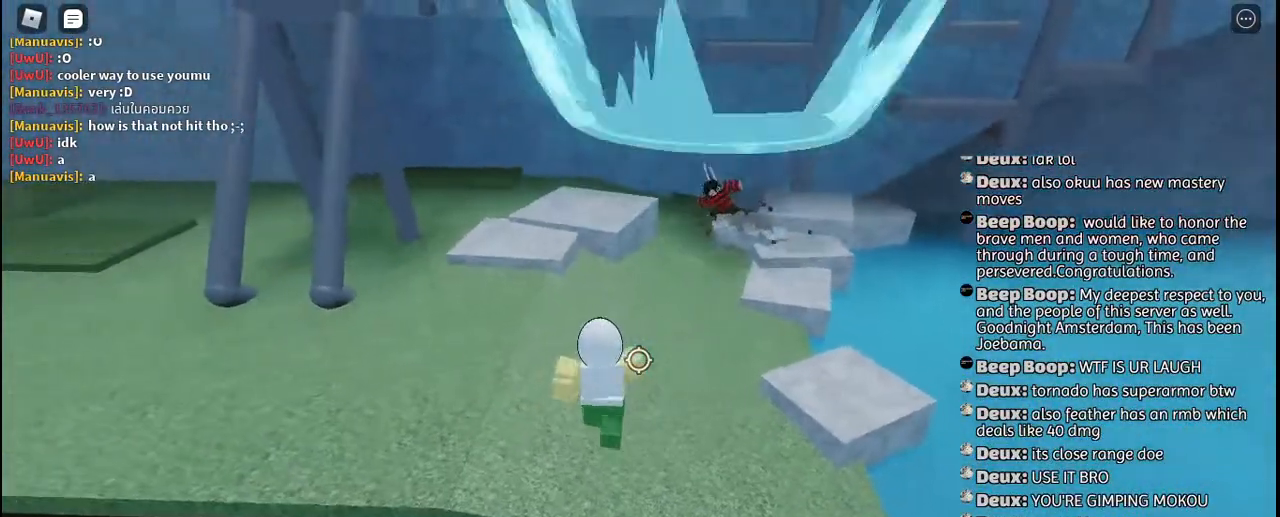
{"keys": [], "mouse": [], "events": []}
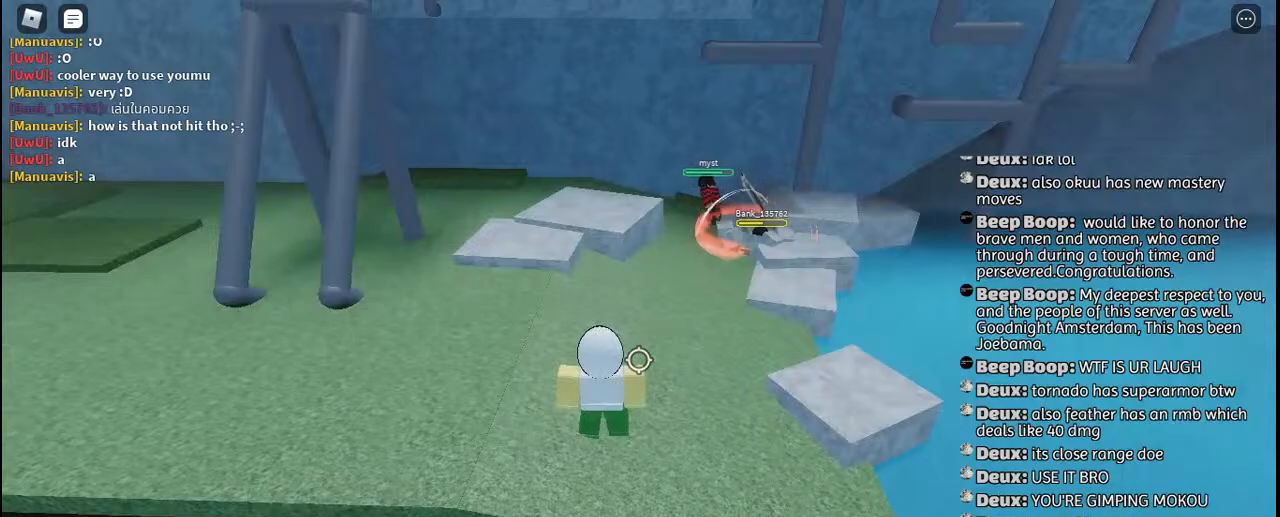
{"keys": ["a", "w"], "mouse": [], "events": [[234, "a", "down"], [284, "w", "down"]]}
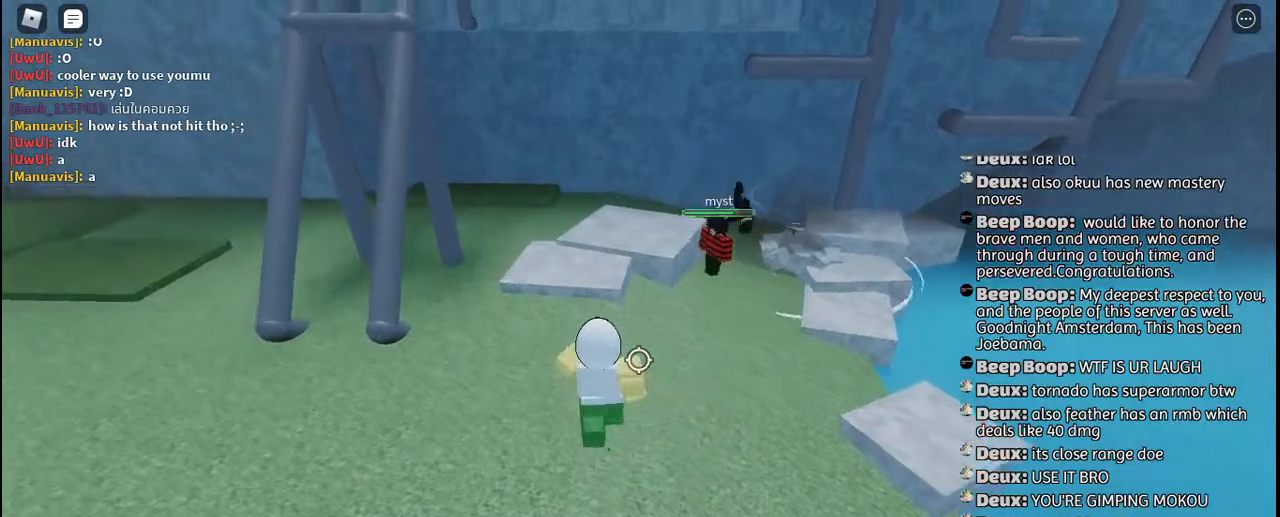
{"keys": ["a"], "mouse": [], "events": [[200, "w", "up"]]}
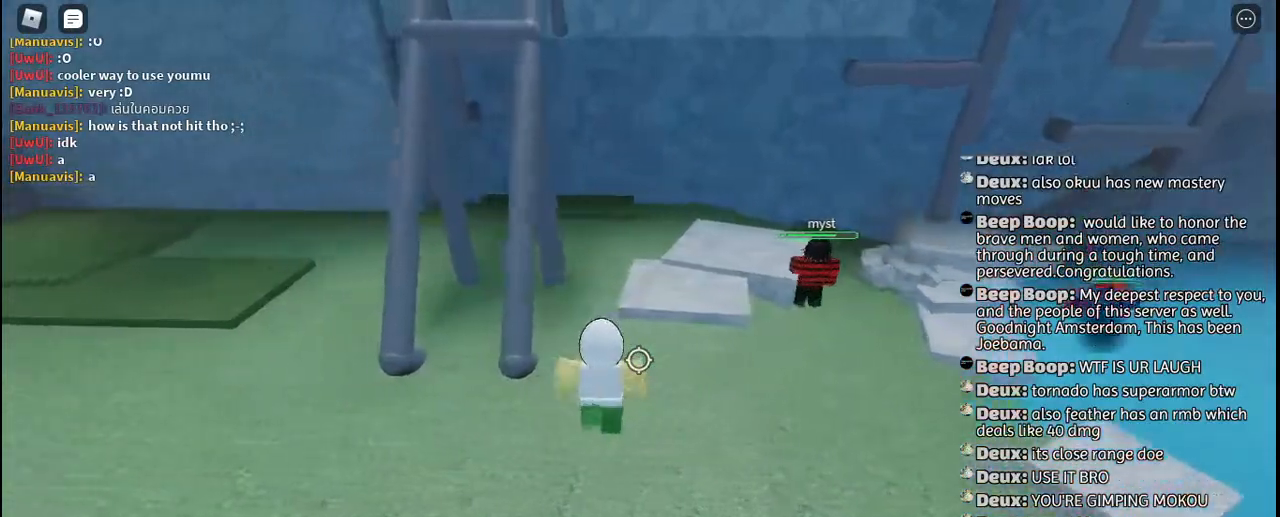
{"keys": ["d", "w"], "mouse": [], "events": [[200, "a", "up"], [250, "d", "down"], [417, "w", "down"]]}
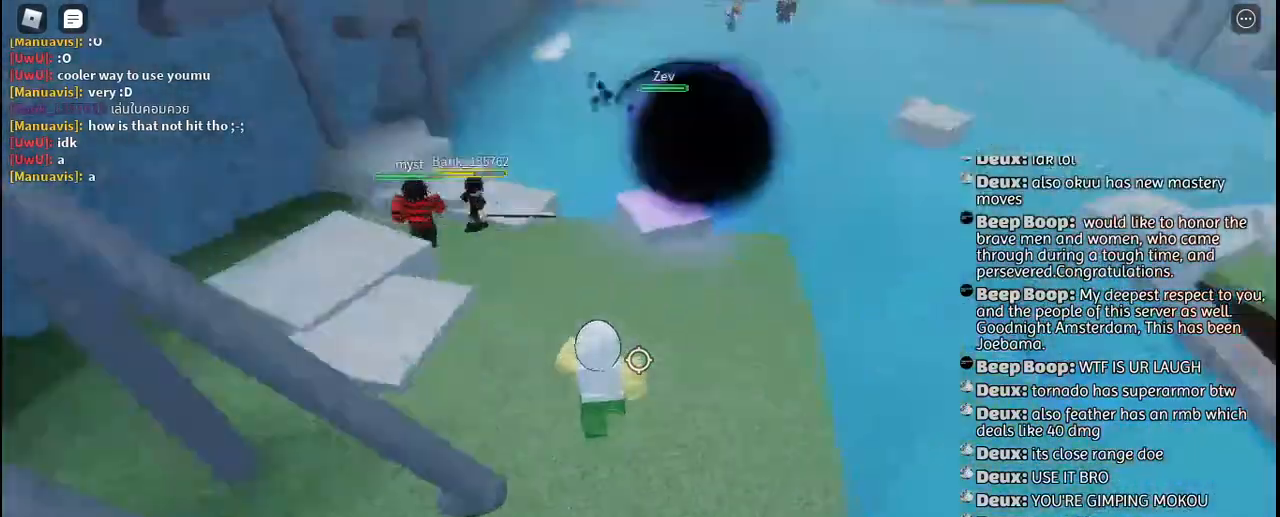
{"keys": ["d"], "mouse": [], "events": [[17, "d", "up"], [417, "w", "up"], [484, "d", "down"]]}
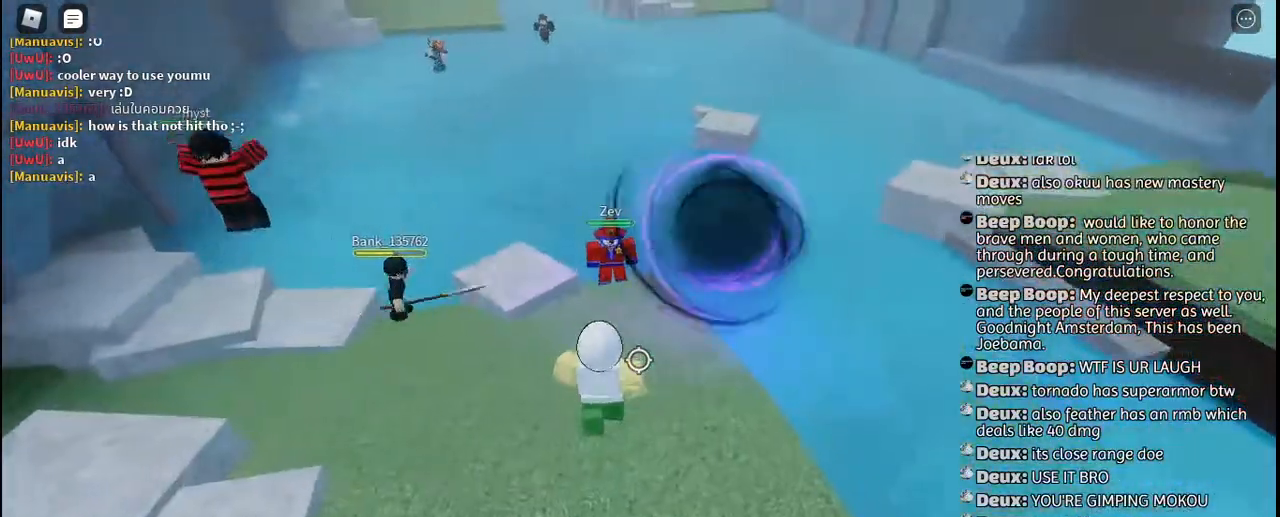
{"keys": ["d"], "mouse": [], "events": []}
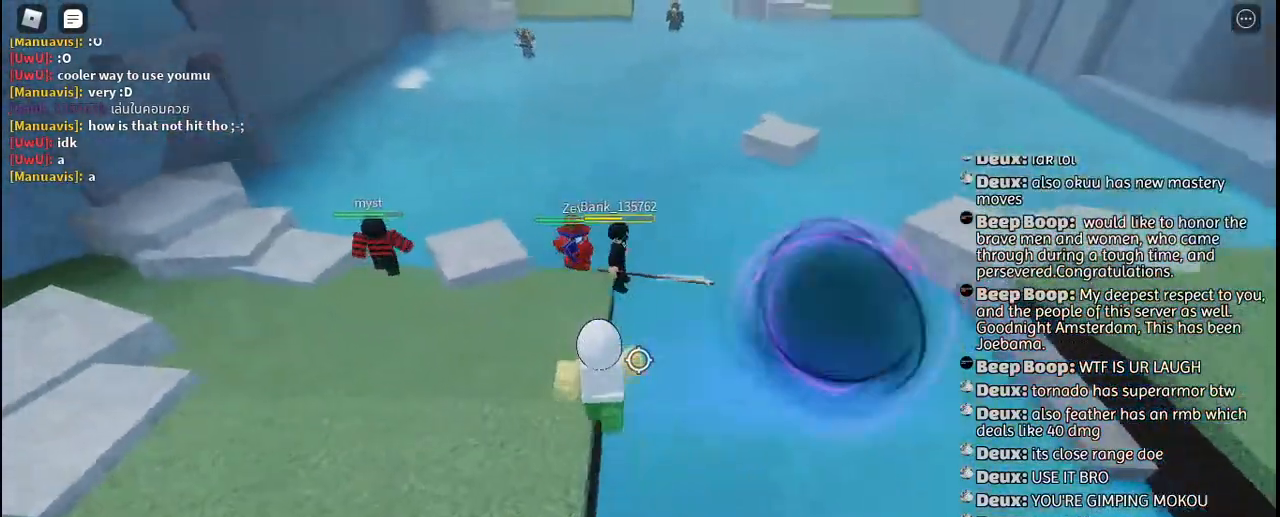
{"keys": ["w"], "mouse": [], "events": [[67, "w", "down"], [100, "d", "up"], [384, "mouse_left", "down"], [400, "q", "down"], [450, "mouse_left", "up"], [500, "q", "up"]]}
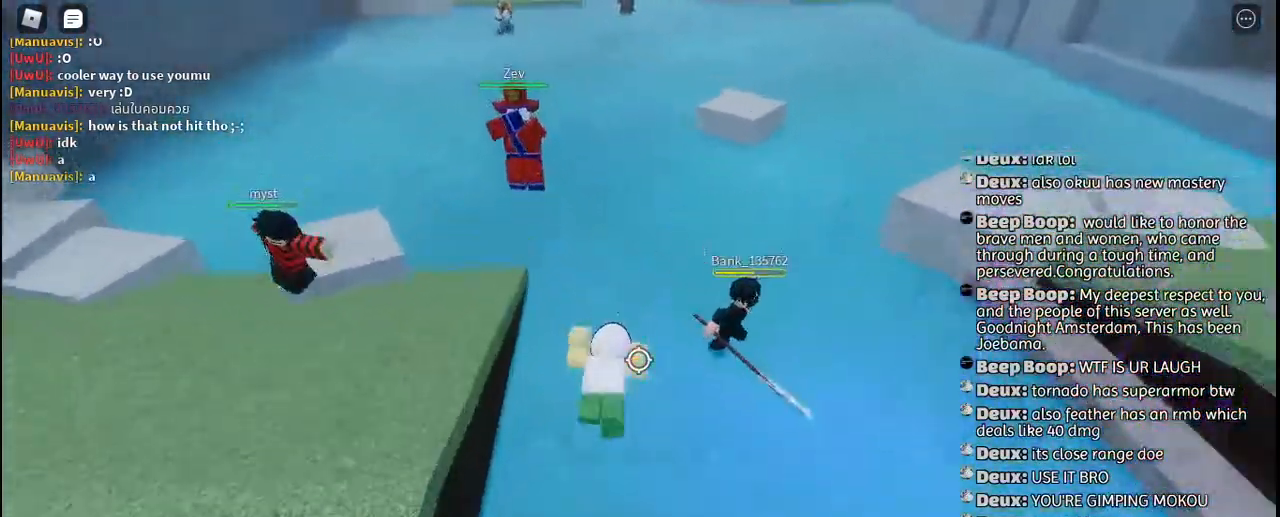
{"keys": ["w"], "mouse": [], "events": [[217, "mouse_left", "down"], [234, "w", "up"], [284, "mouse_left", "up"], [300, "w", "down"], [350, "mouse_left", "down"], [450, "mouse_left", "up"]]}
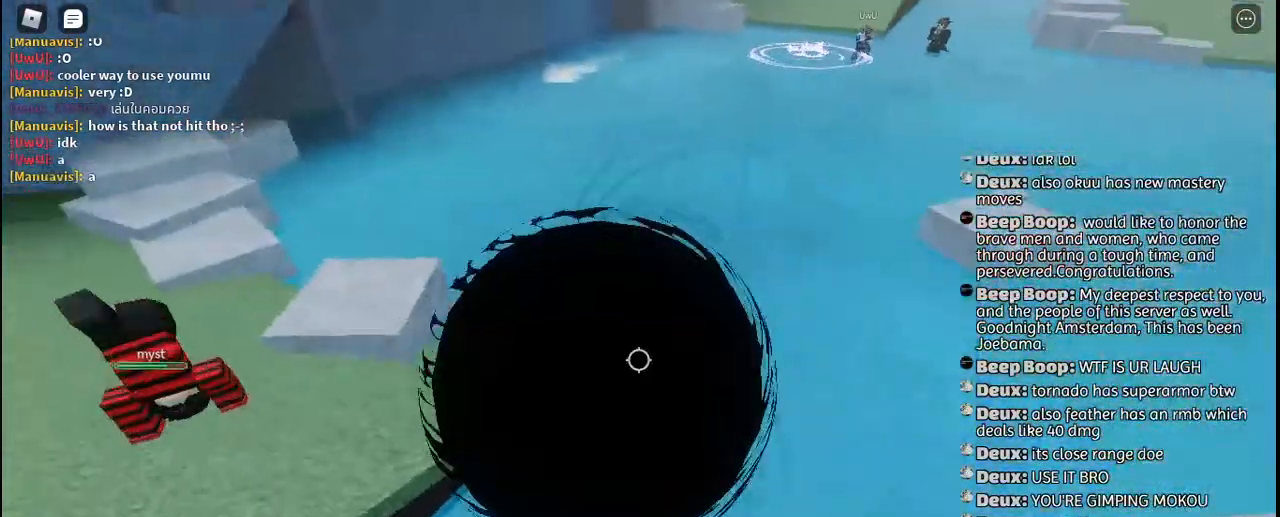
{"keys": ["w"], "mouse": [], "events": [[17, "mouse_left", "down"], [117, "mouse_left", "up"], [184, "mouse_left", "down"], [250, "mouse_left", "up"]]}
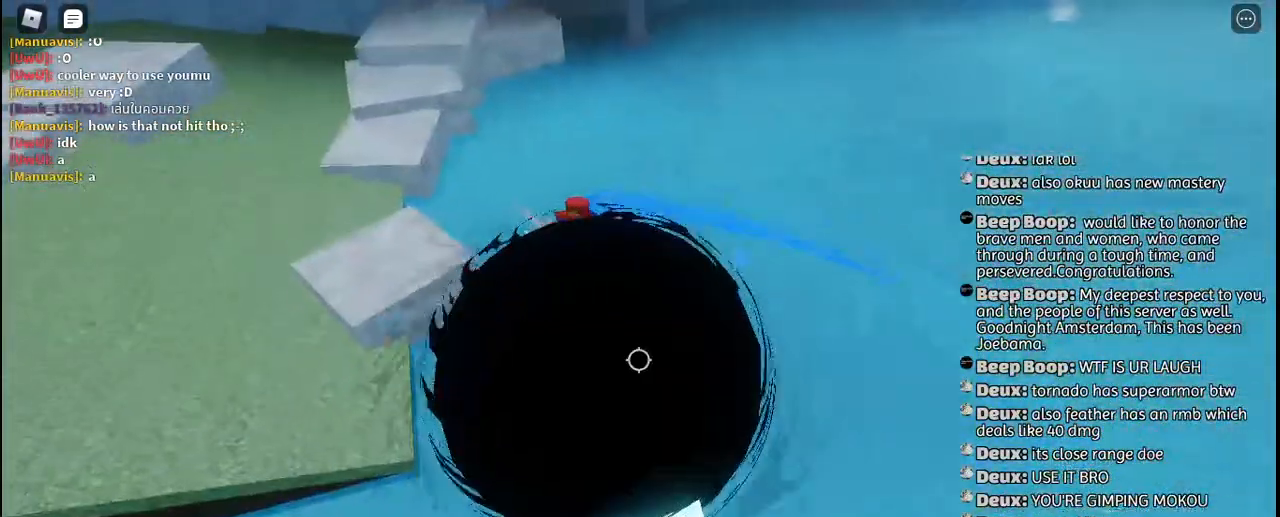
{"keys": [], "mouse": [], "events": [[250, "mouse_left", "down"], [317, "mouse_left", "up"], [334, "w", "up"], [384, "mouse_left", "down"], [467, "mouse_left", "up"]]}
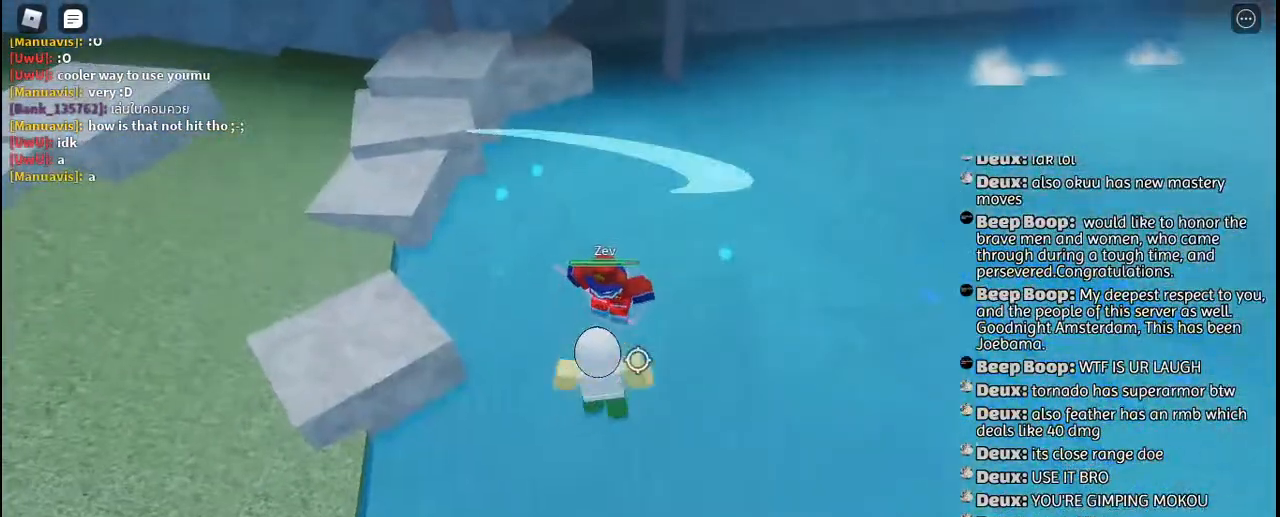
{"keys": ["w"], "mouse": ["left"], "events": [[34, "mouse_left", "down"], [100, "mouse_left", "up"], [117, "w", "down"], [184, "mouse_left", "down"], [267, "mouse_left", "up"], [350, "mouse_left", "down"], [434, "mouse_left", "up"], [500, "mouse_left", "down"]]}
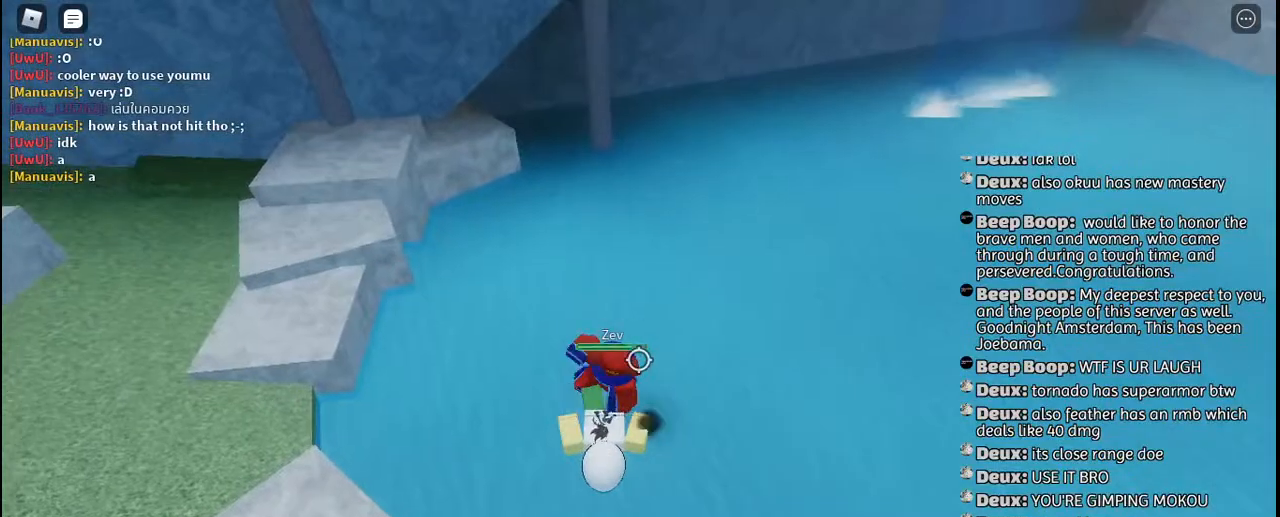
{"keys": [], "mouse": ["left"], "events": [[84, "mouse_left", "up"], [84, "w", "up"], [150, "mouse_left", "down"], [250, "mouse_left", "up"], [317, "mouse_left", "down"], [400, "mouse_left", "up"], [500, "mouse_left", "down"]]}
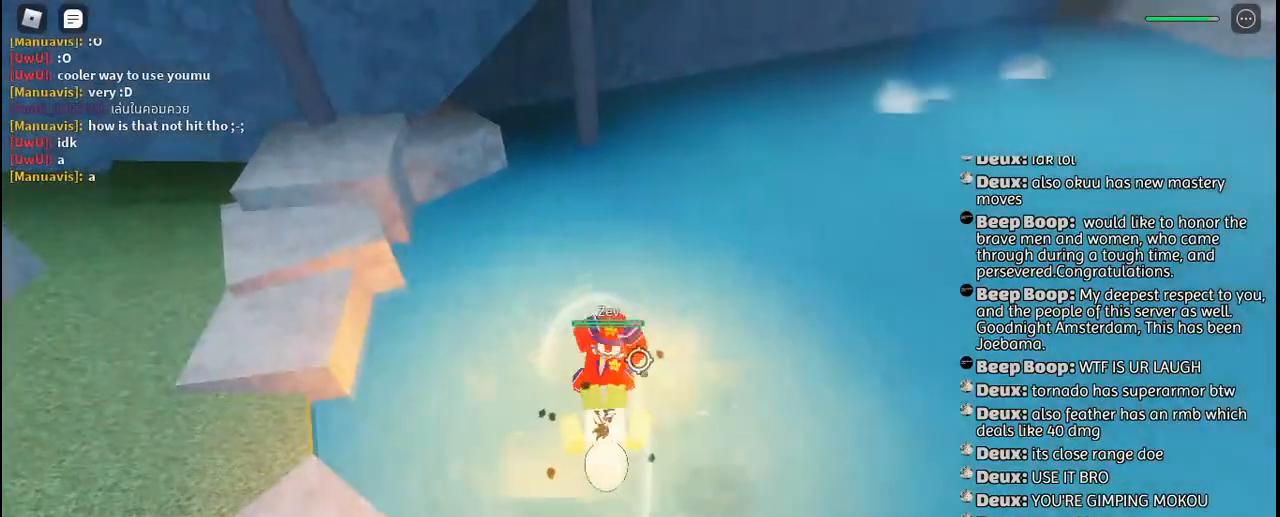
{"keys": ["d"], "mouse": ["left"], "events": [[67, "mouse_left", "up"], [150, "mouse_left", "down"], [234, "mouse_left", "up"], [284, "d", "down"], [300, "mouse_left", "down"], [384, "mouse_left", "up"], [417, "q", "down"], [467, "mouse_left", "down"], [467, "q", "up"]]}
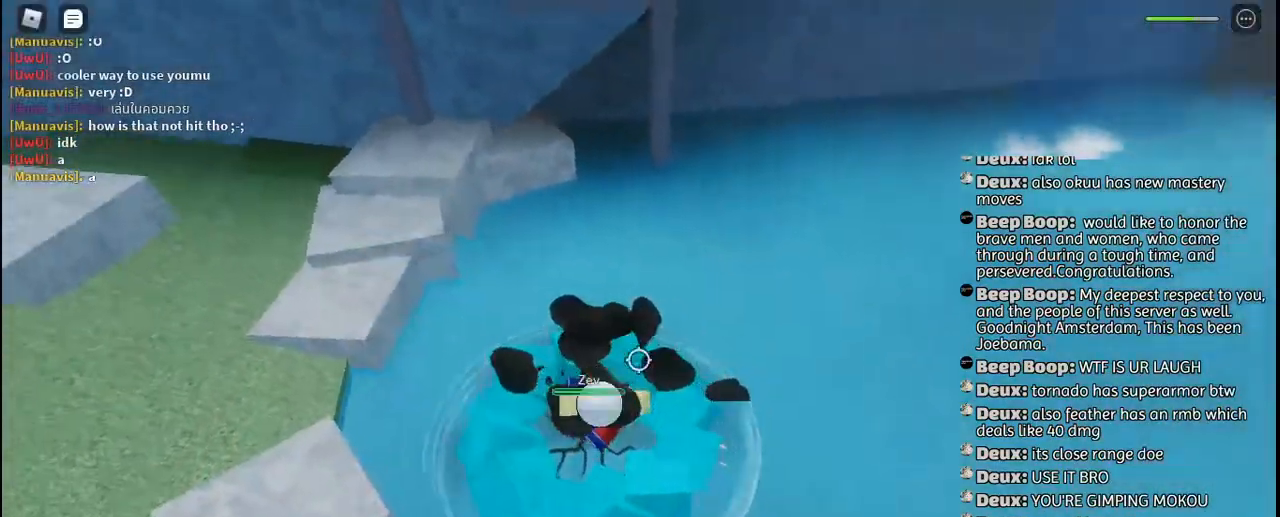
{"keys": ["d"], "mouse": [], "events": [[50, "mouse_left", "up"], [67, "q", "down"], [117, "mouse_left", "down"], [117, "q", "up"], [200, "mouse_left", "up"], [217, "q", "down"], [267, "mouse_left", "down"], [284, "q", "up"], [350, "mouse_left", "up"], [434, "mouse_left", "down"], [500, "mouse_left", "up"]]}
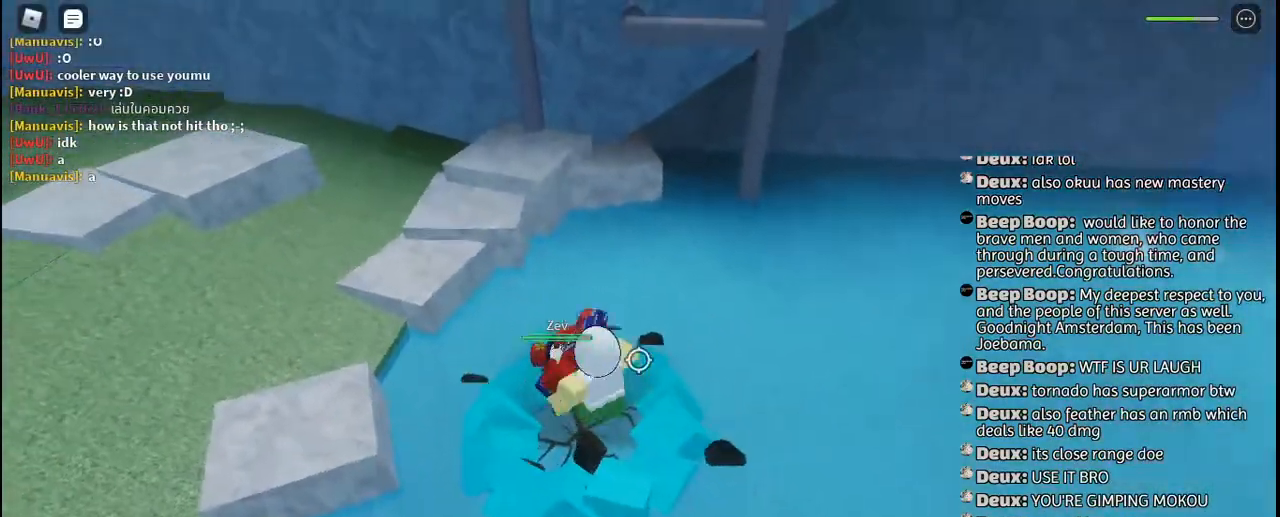
{"keys": ["a"], "mouse": [], "events": [[34, "d", "up"], [284, "mouse_right", "down"], [350, "mouse_right", "up"], [500, "a", "down"]]}
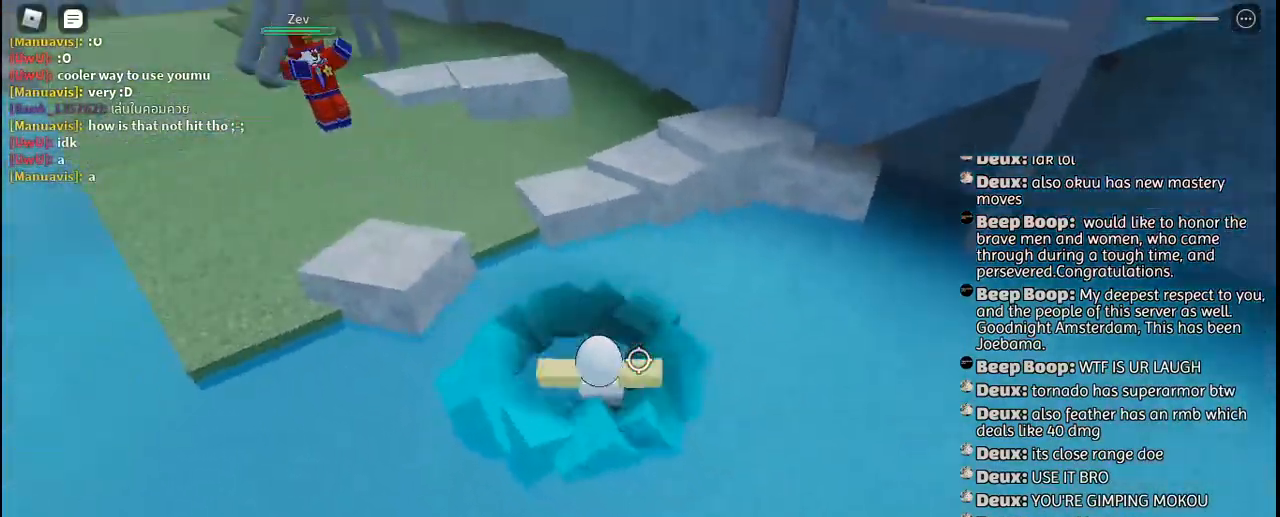
{"keys": ["a", "w"], "mouse": [], "events": [[467, "w", "down"]]}
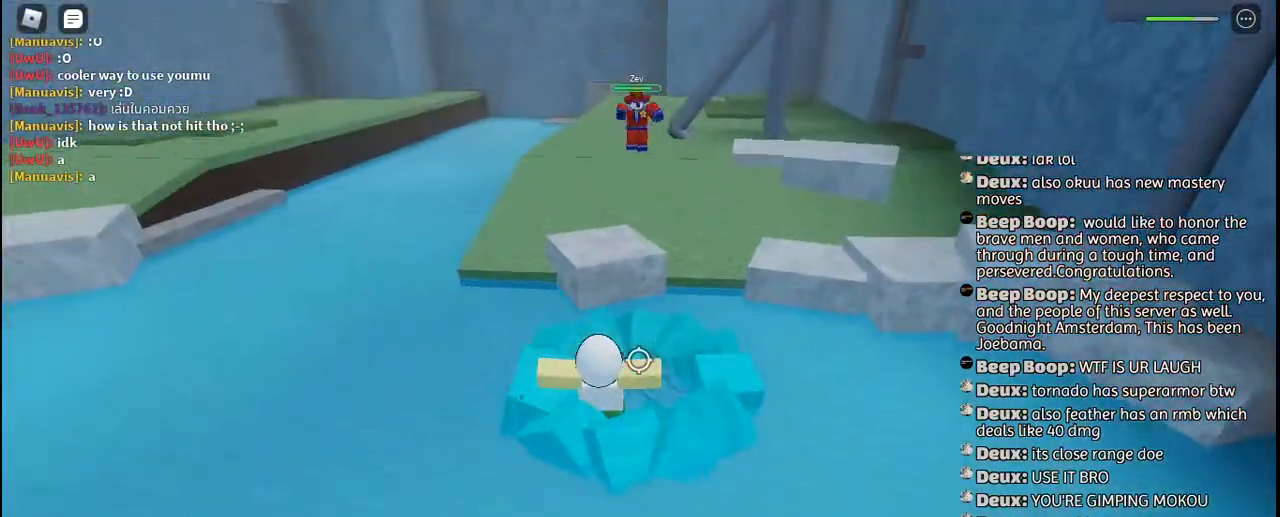
{"keys": ["a", "w"], "mouse": [], "events": []}
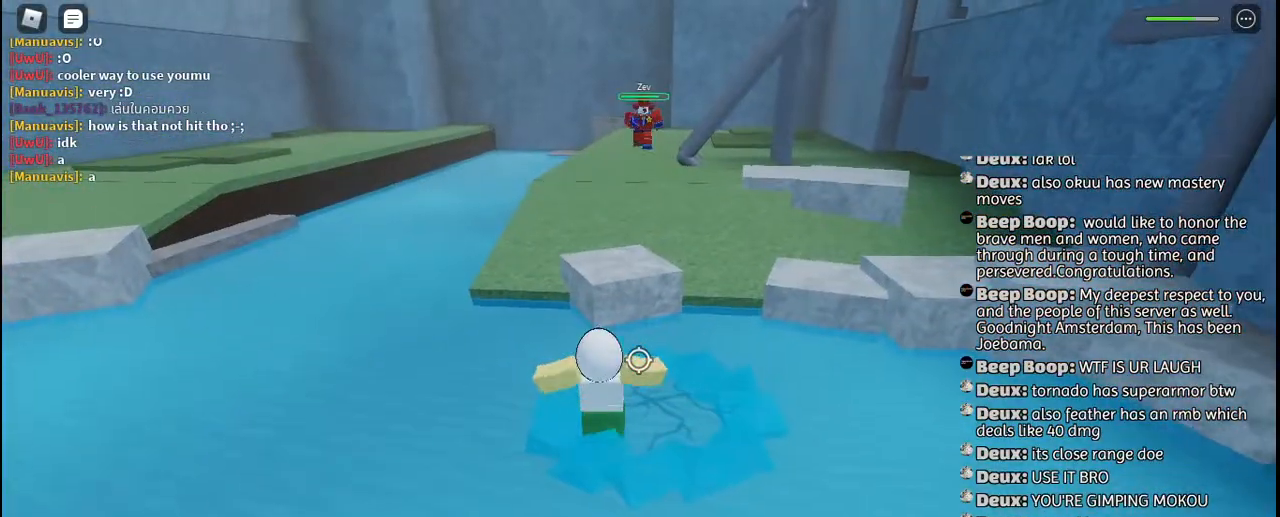
{"keys": ["w"], "mouse": [], "events": [[34, "a", "up"], [34, "space", "down"], [167, "q", "down"], [167, "space", "up"], [250, "space", "down"], [317, "q", "up"], [384, "space", "up"]]}
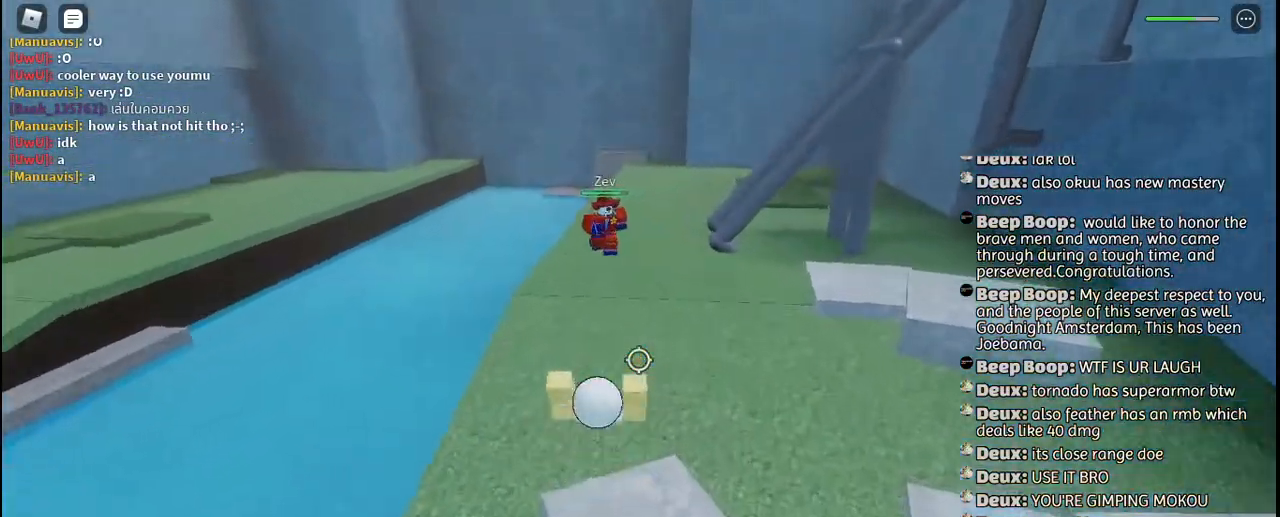
{"keys": ["w"], "mouse": ["left"], "events": [[300, "mouse_left", "down"], [384, "mouse_left", "up"], [467, "mouse_left", "down"]]}
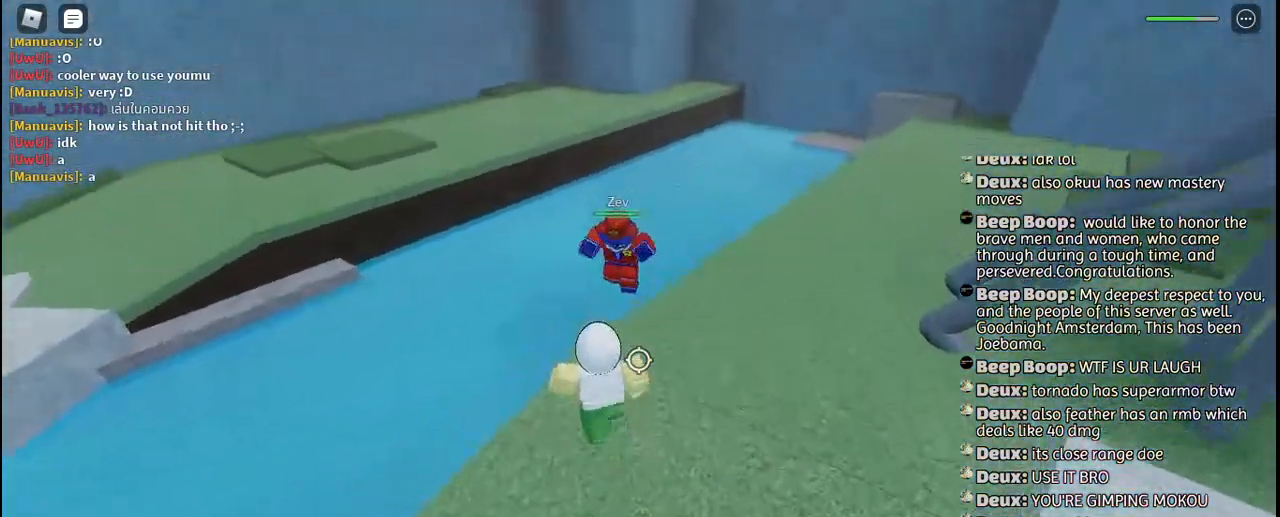
{"keys": ["w"], "mouse": [], "events": [[50, "mouse_left", "up"], [100, "a", "down"], [117, "mouse_left", "down"], [200, "mouse_left", "up"], [267, "mouse_left", "down"], [334, "mouse_left", "up"], [350, "a", "up"], [434, "mouse_left", "down"], [500, "mouse_left", "up"]]}
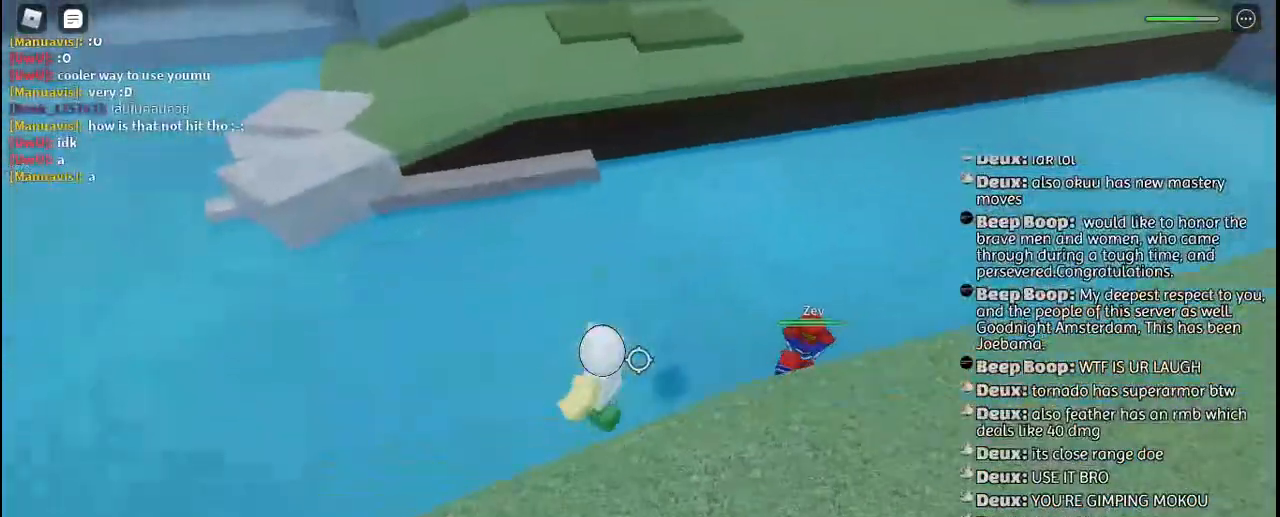
{"keys": ["a"], "mouse": [], "events": [[50, "a", "down"], [67, "mouse_left", "down"], [167, "mouse_left", "up"], [184, "w", "up"], [234, "mouse_left", "down"], [300, "mouse_left", "up"]]}
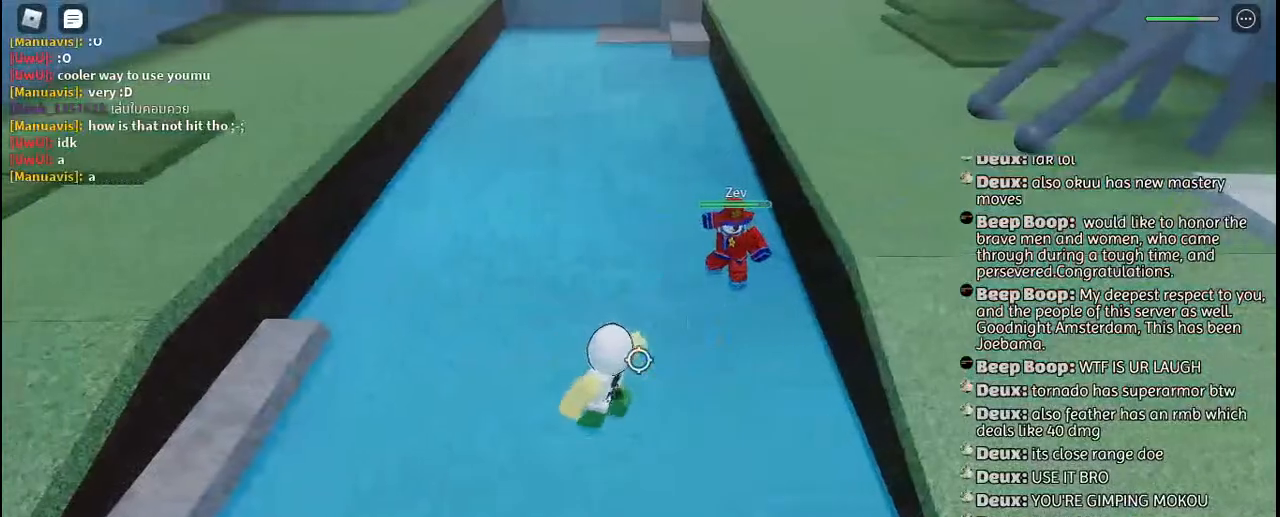
{"keys": ["s"], "mouse": [], "events": [[217, "s", "down"], [317, "space", "down"], [384, "a", "up"], [434, "space", "up"]]}
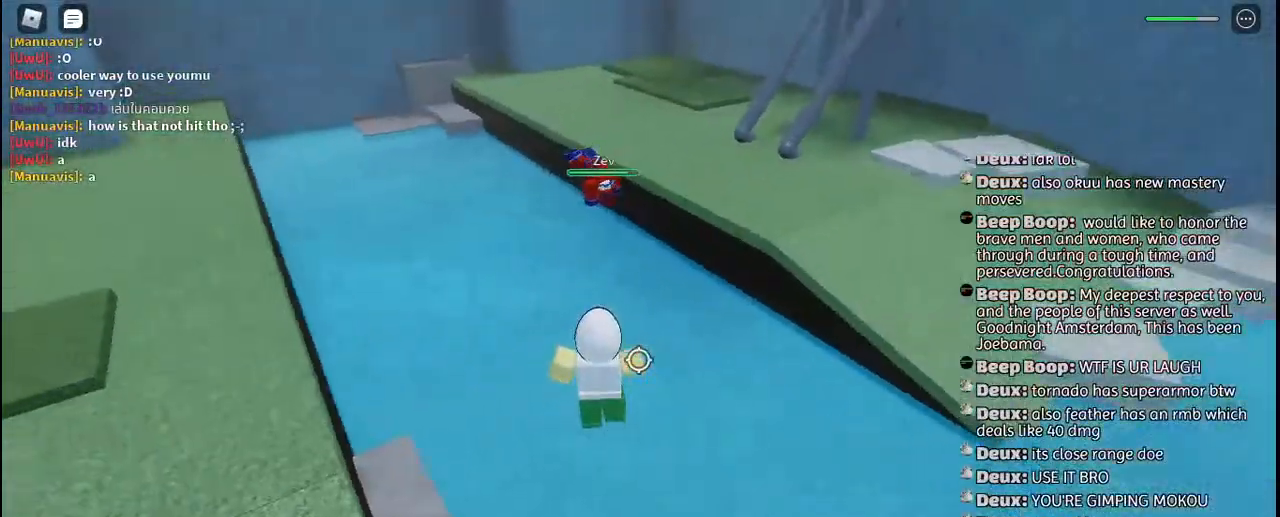
{"keys": ["w"], "mouse": [], "events": [[117, "d", "down"], [117, "s", "up"], [250, "w", "down"], [317, "d", "up"]]}